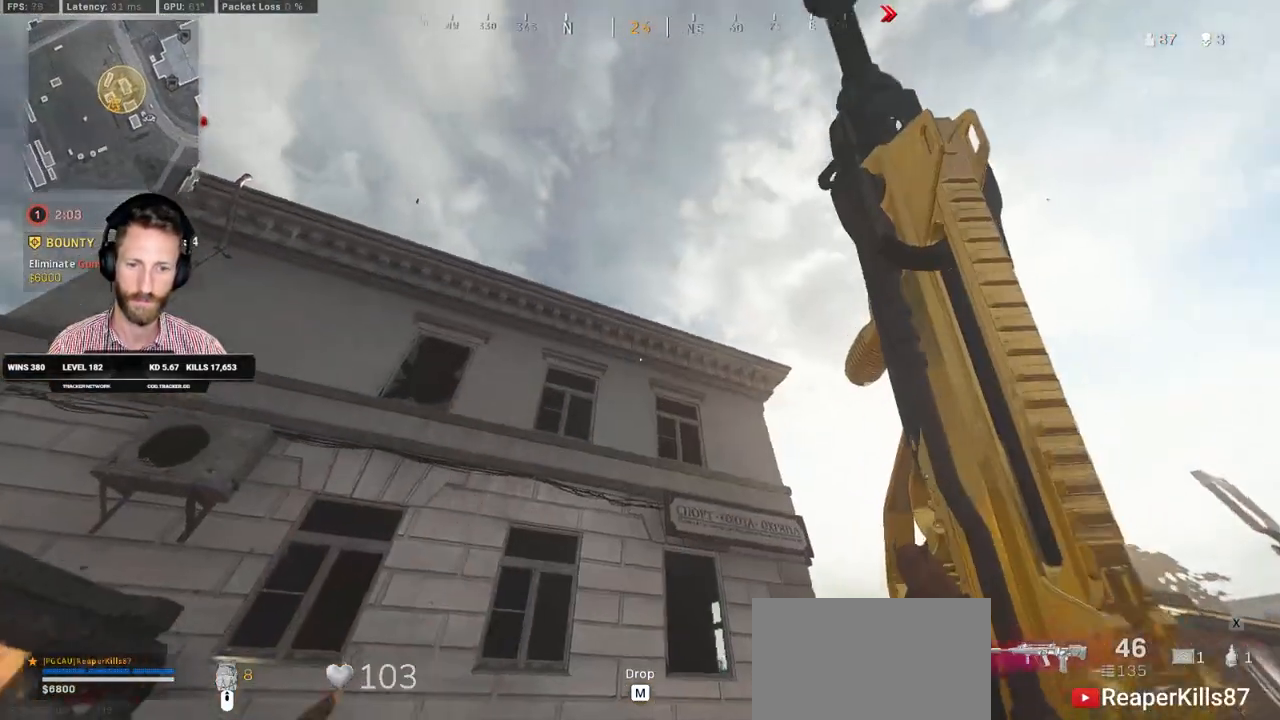
Gameplay with keyboard and mouse; each line is a JSON object with the keys and mouse buttons held at the frame after it. "events" lists presses ("down") and releases ("up") of "1", "2", "3", "4", "5", "a", "alt", "b", "c", "ctrl", "d", "e", "f", "g", "q", "r", "s", "shift", "space", "t", "tab", "v", "w", "x", "z", "mouse_left", "mouse_wheel", "mouse_right", "mouse_mb4" and "mouse_mb5" between this image and that frame as [ms after this image, input, new state], when the widget could be followed in between. "mouse_left", "mouse_wheel", "mouse_right", "mouse_mb4", "mouse_mb5" = the "left", "wheel", "right", "mb4", "mb5" buttons of the "mouse" list. No other keys are recorded. "wheel" means that the mouse wheel is clicked or scrolled. Mouse movement is not recorded.
{"keys": ["d", "w"], "mouse": [], "events": [[183, "space", "down"], [233, "shift", "up"], [317, "space", "up"]]}
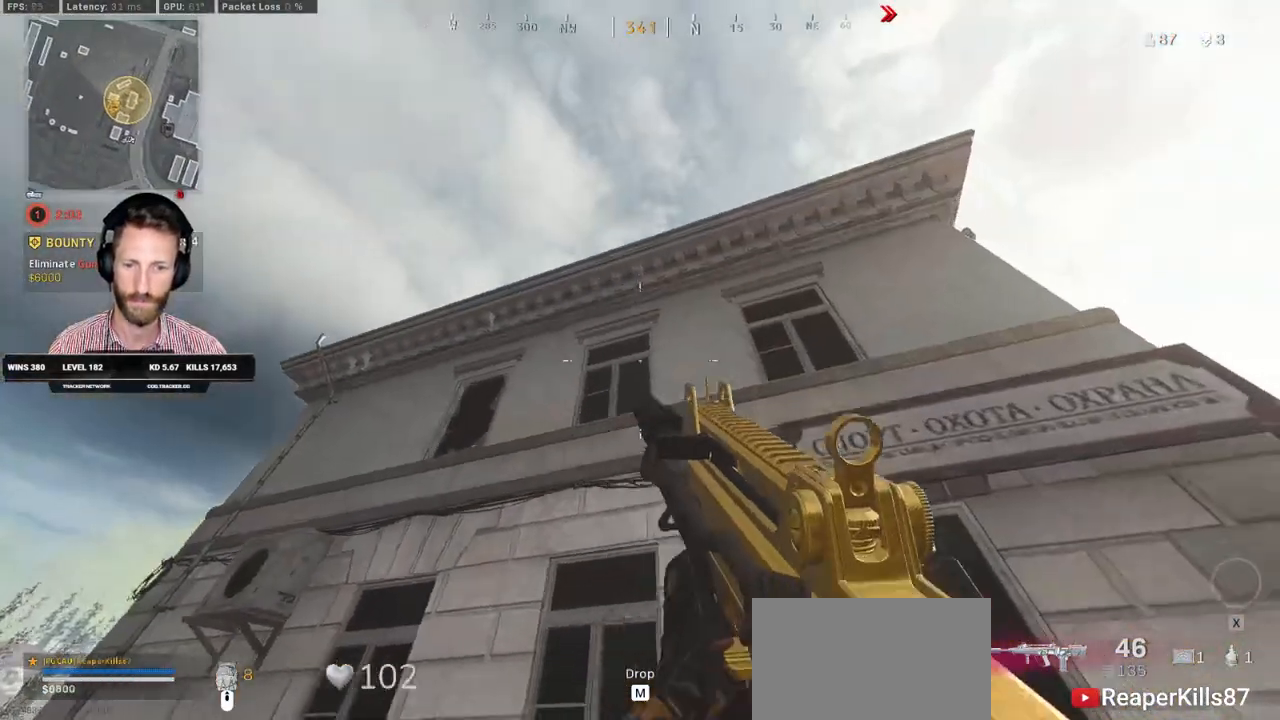
{"keys": ["d", "s"], "mouse": []}
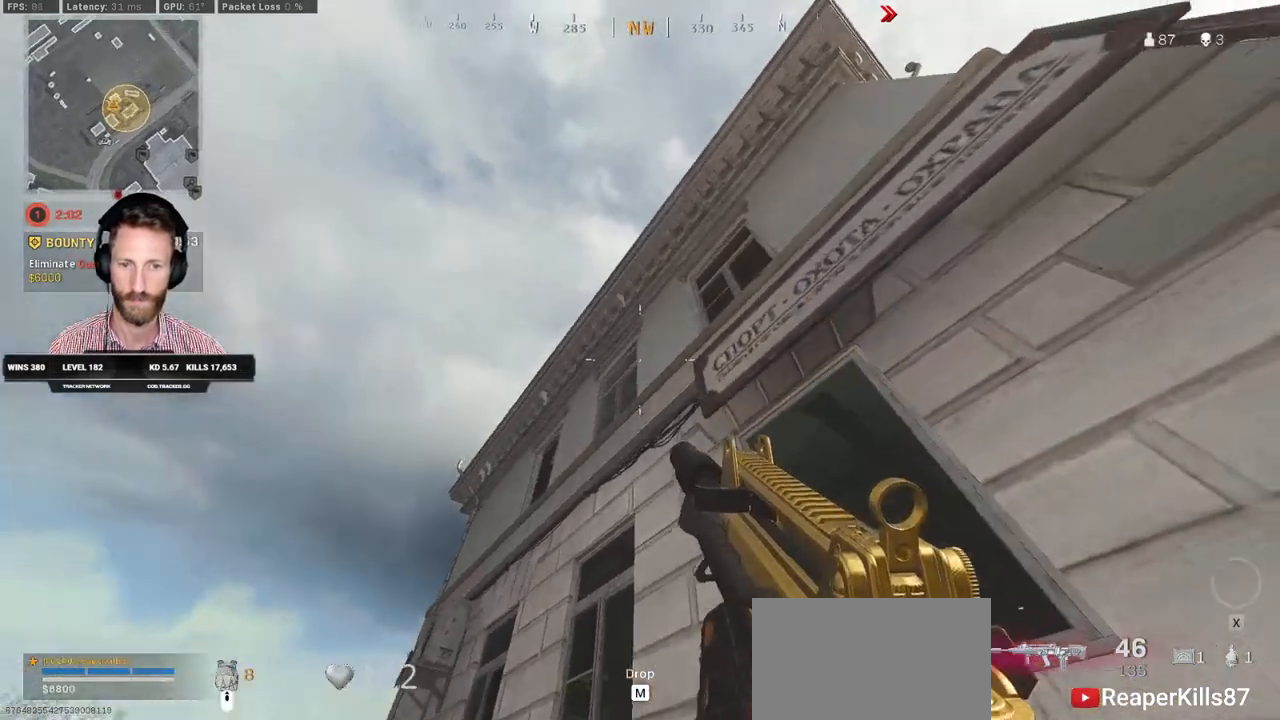
{"keys": ["d"], "mouse": [], "events": [[283, "s", "up"]]}
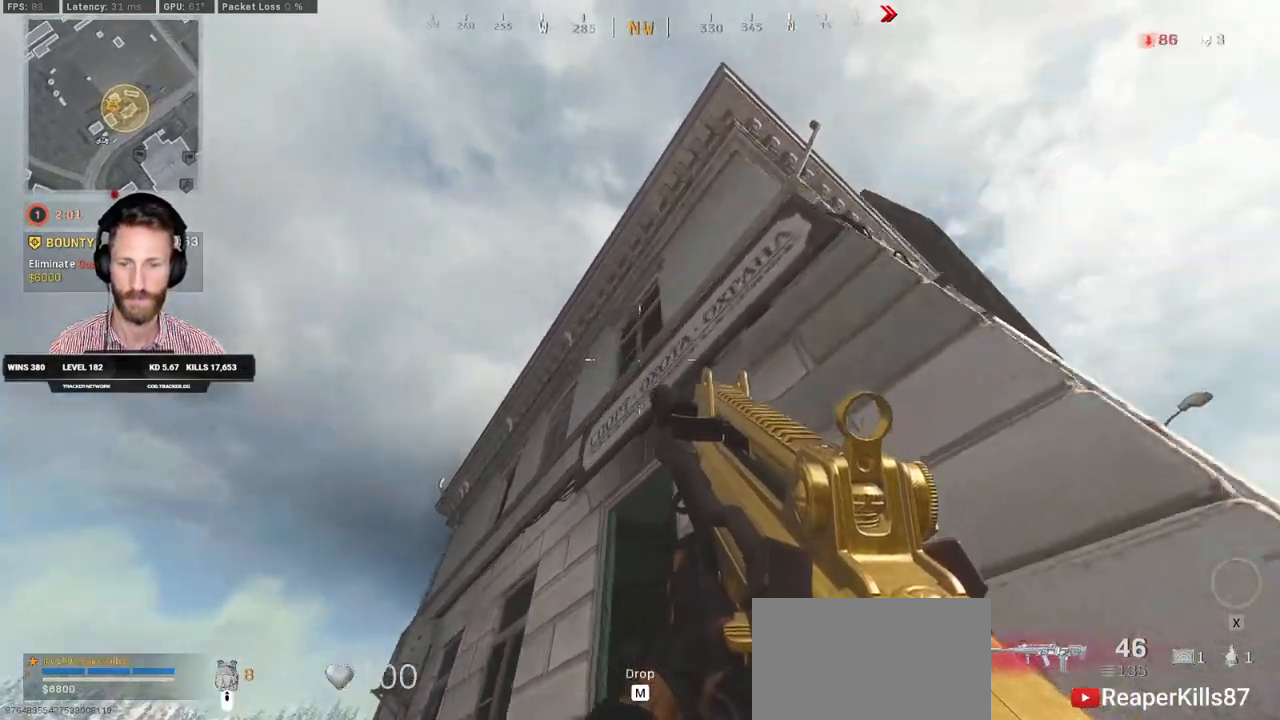
{"keys": ["a", "w"], "mouse": [], "events": [[233, "w", "down"], [267, "d", "up"], [367, "r", "down"], [417, "a", "down"], [450, "r", "up"]]}
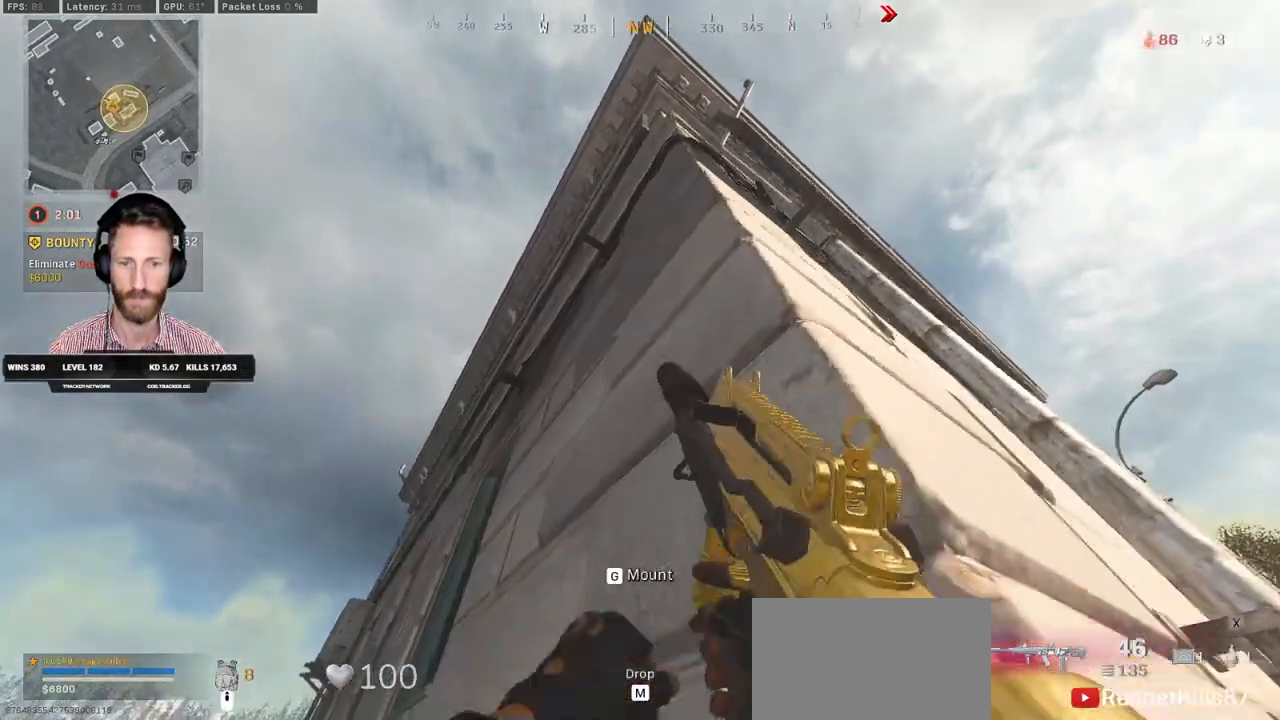
{"keys": ["ctrl", "w"], "mouse": [], "events": [[50, "ctrl", "down"], [400, "a", "up"]]}
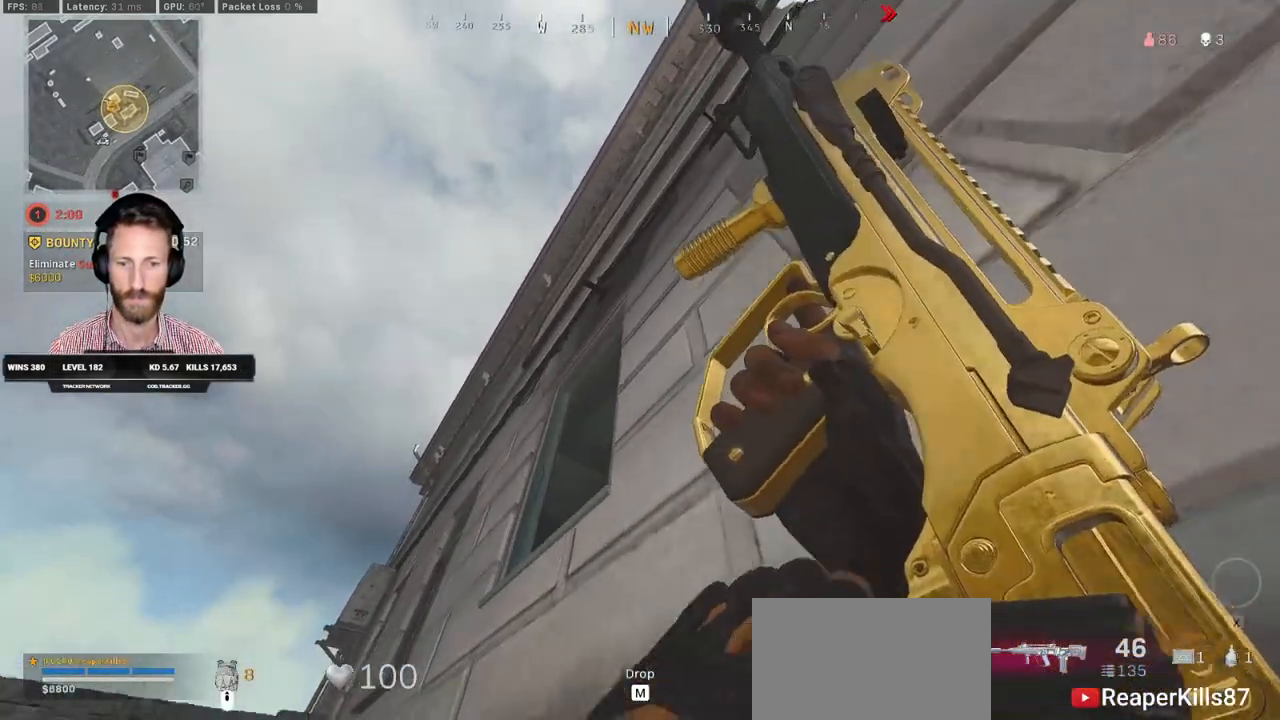
{"keys": ["a", "ctrl"], "mouse": [], "events": [[83, "a", "down"], [350, "w", "up"]]}
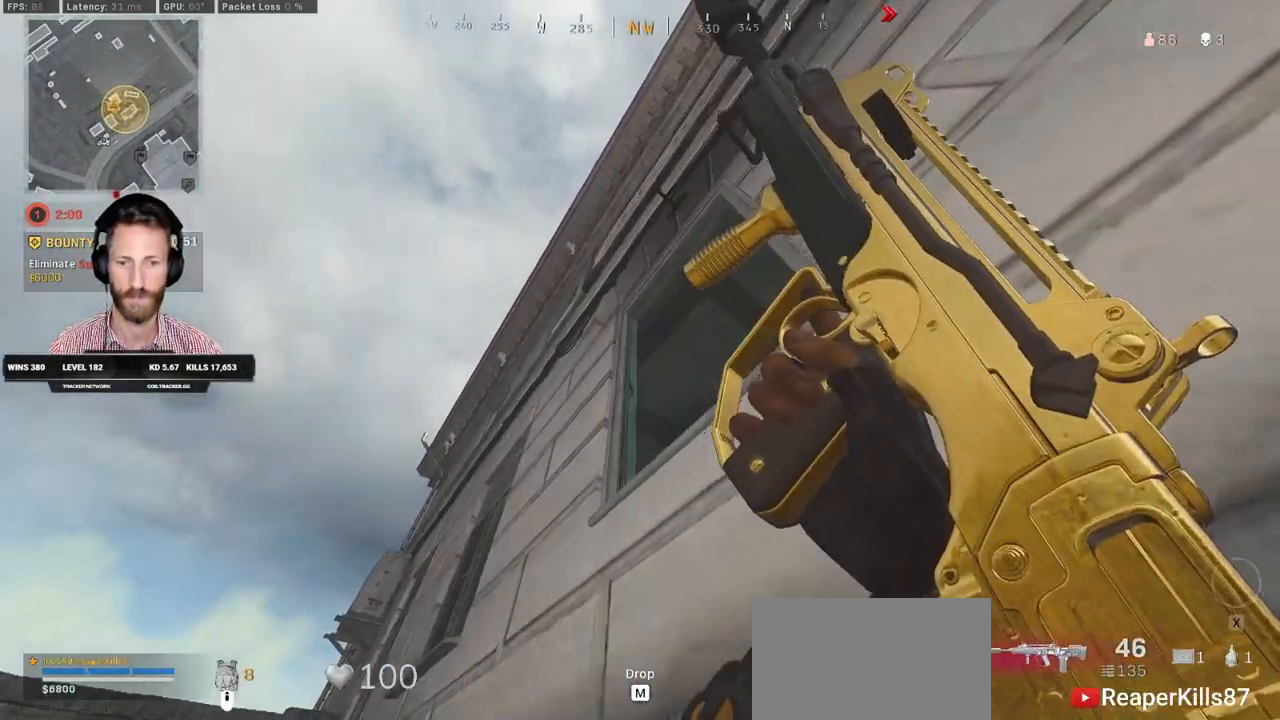
{"keys": ["d", "s"], "mouse": [], "events": [[17, "s", "down"], [133, "a", "up"], [400, "ctrl", "up"], [500, "d", "down"]]}